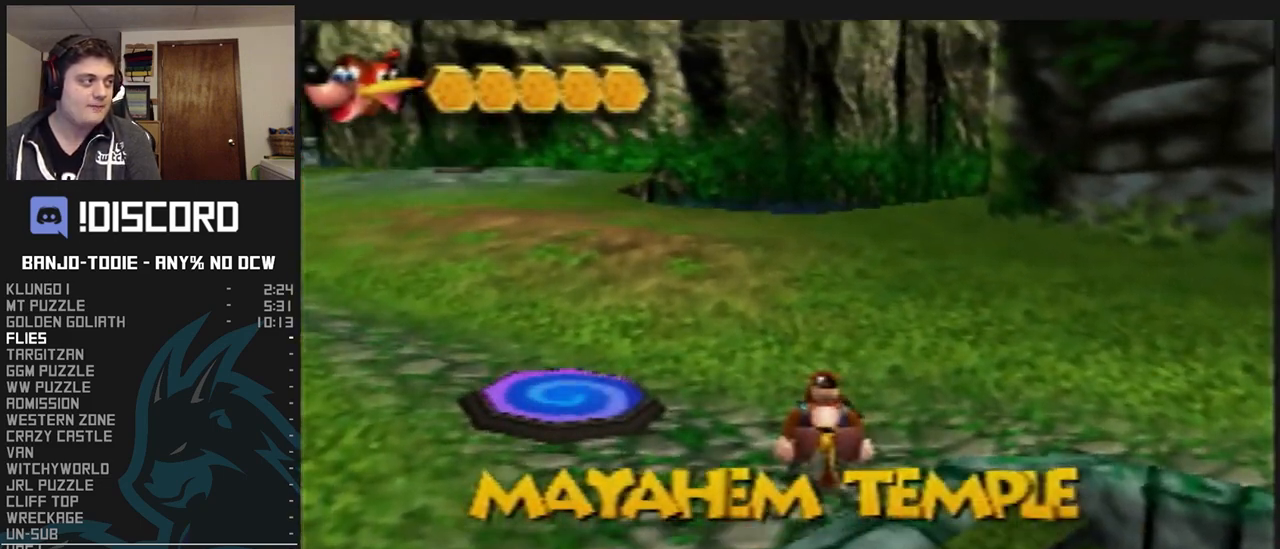
Gameplay with a controller (Nintendo layout); each line is a JSON object with the inputs held at the frame after it (dt_ms = milliseconds from this image to that frame). "events" lists button and stick changes between this image and that frame as [ms after this image, input, new state], when the widget could be followed in between. Not read: L3 R3.
{"dt_ms": 500, "buttons": ["L1", "Z"], "left_stick": "up", "events": [[167, "left_stick", "up-left"], [367, "R1", "down"], [367, "START", "down"], [400, "R1", "up"], [400, "START", "up"], [400, "left_stick", "up"]]}
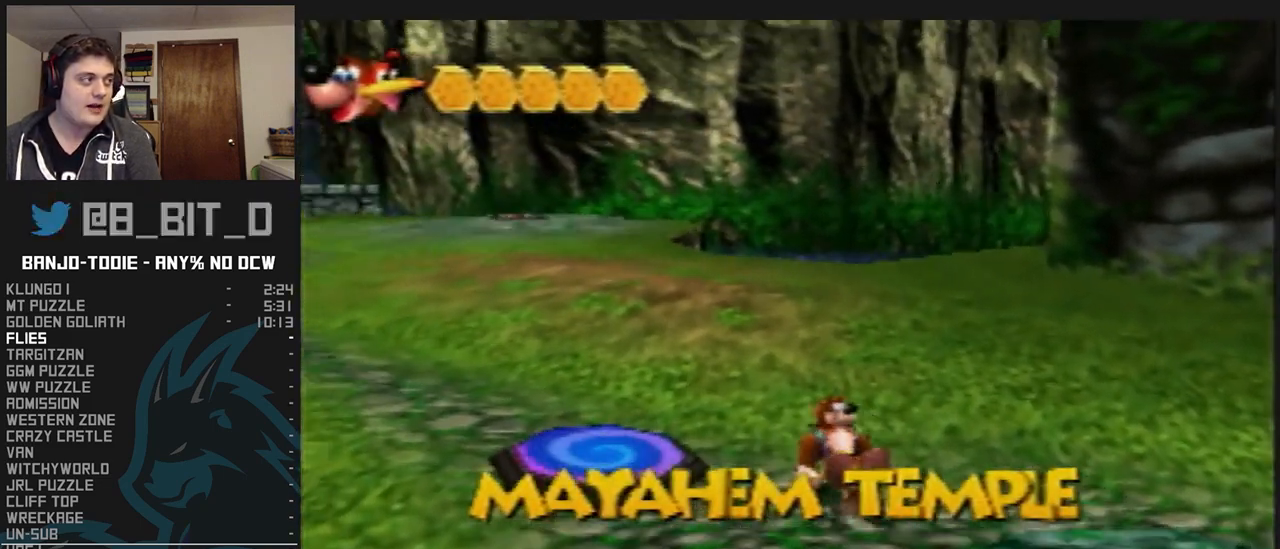
{"dt_ms": 500, "buttons": ["L1", "Z"], "left_stick": "up", "events": []}
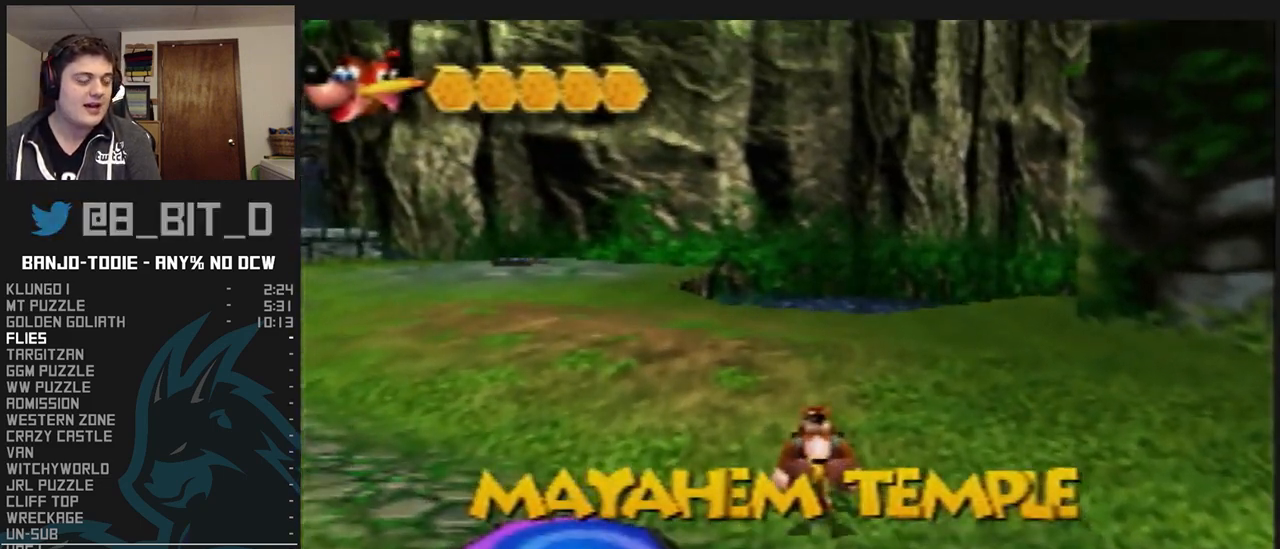
{"dt_ms": 500, "buttons": ["L1", "Z"], "left_stick": "up", "events": []}
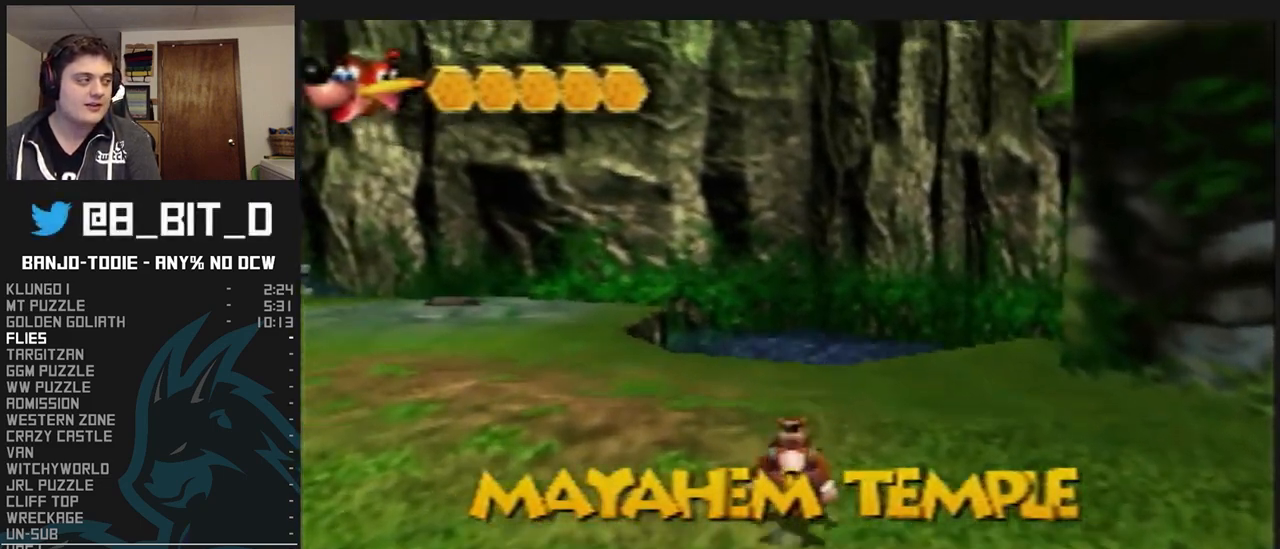
{"dt_ms": 500, "buttons": ["L1", "Z"], "left_stick": "up", "events": []}
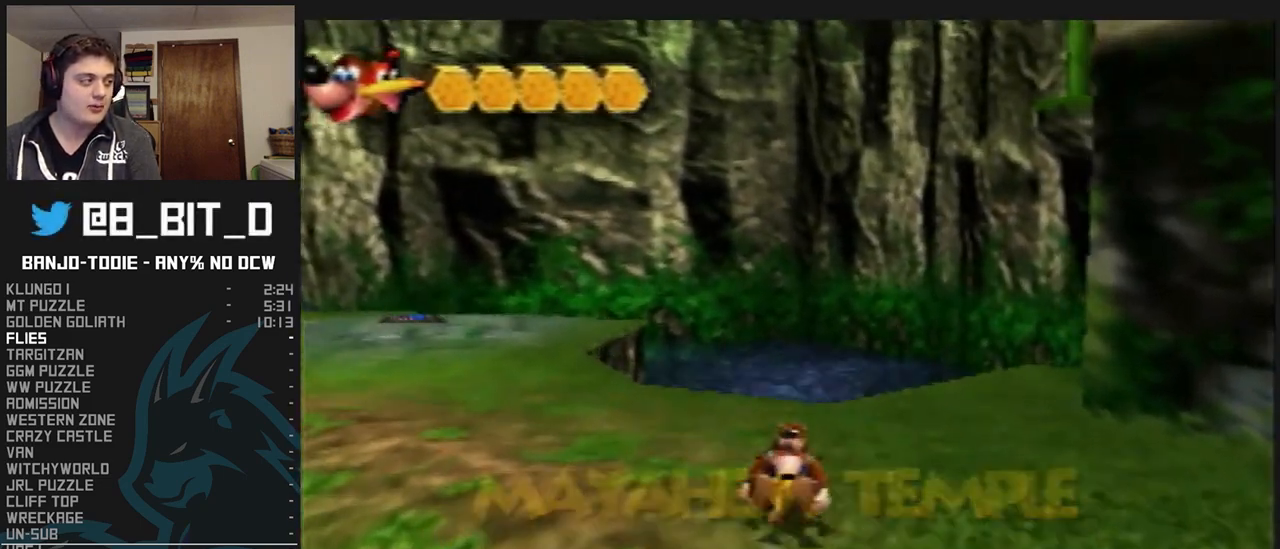
{"dt_ms": 500, "buttons": ["L1", "Z"], "left_stick": "up", "events": []}
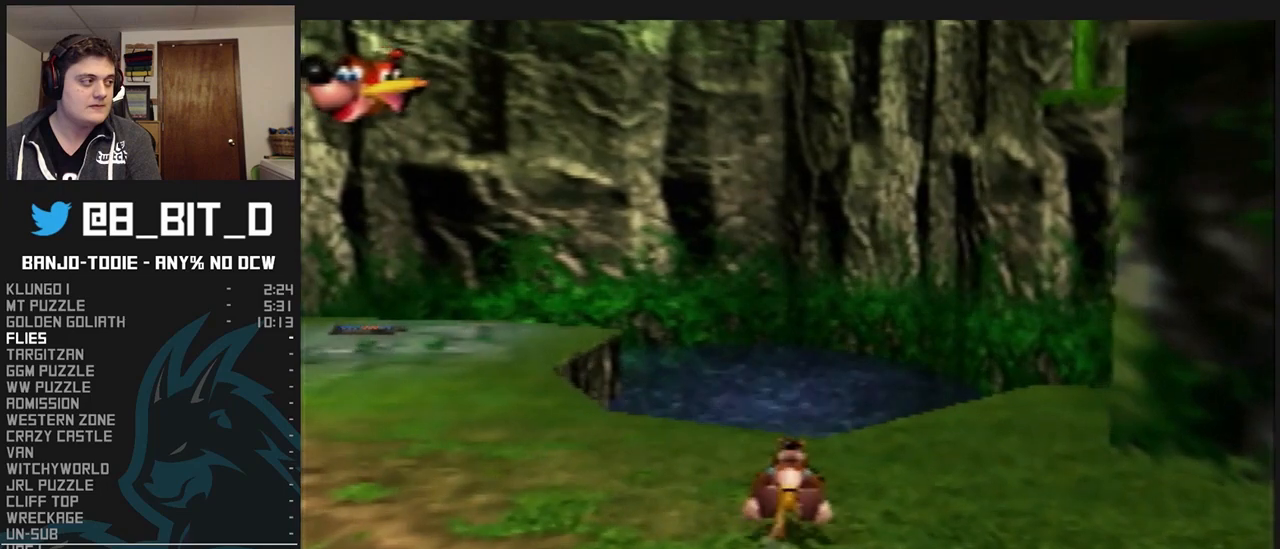
{"dt_ms": 1000, "buttons": ["A", "L1", "Z"], "left_stick": "up", "events": [[500, "R1", "down"], [500, "START", "down"], [500, "left_stick", "down"], [533, "R1", "up"], [533, "START", "up"], [533, "left_stick", "up"], [833, "A", "down"]]}
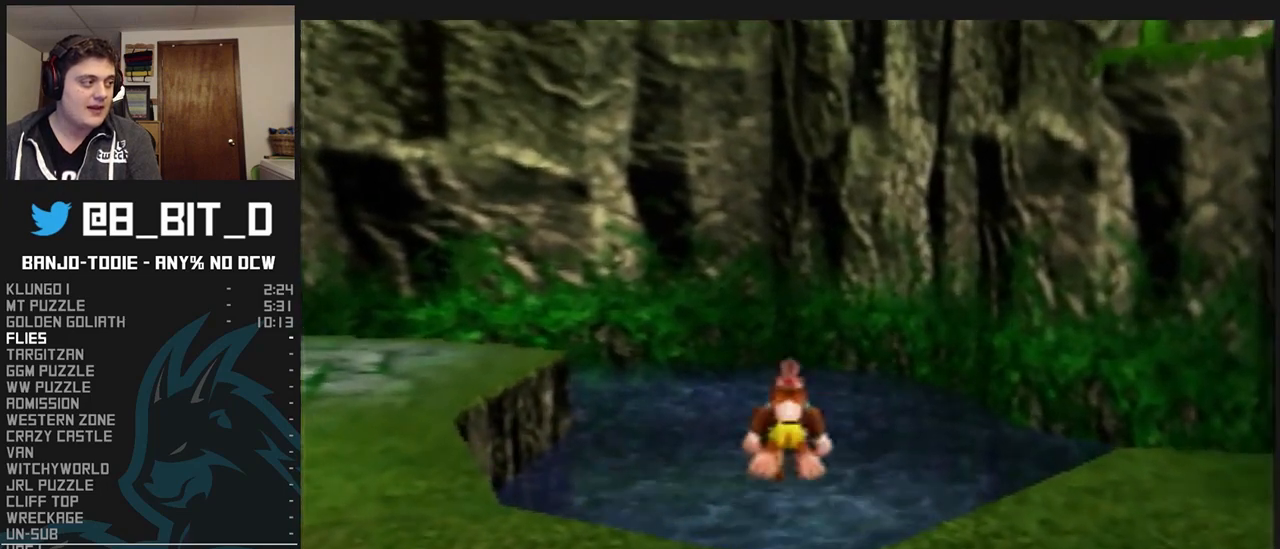
{"dt_ms": 500, "buttons": ["A", "L1"], "left_stick": "up", "events": [[500, "Z", "up"]]}
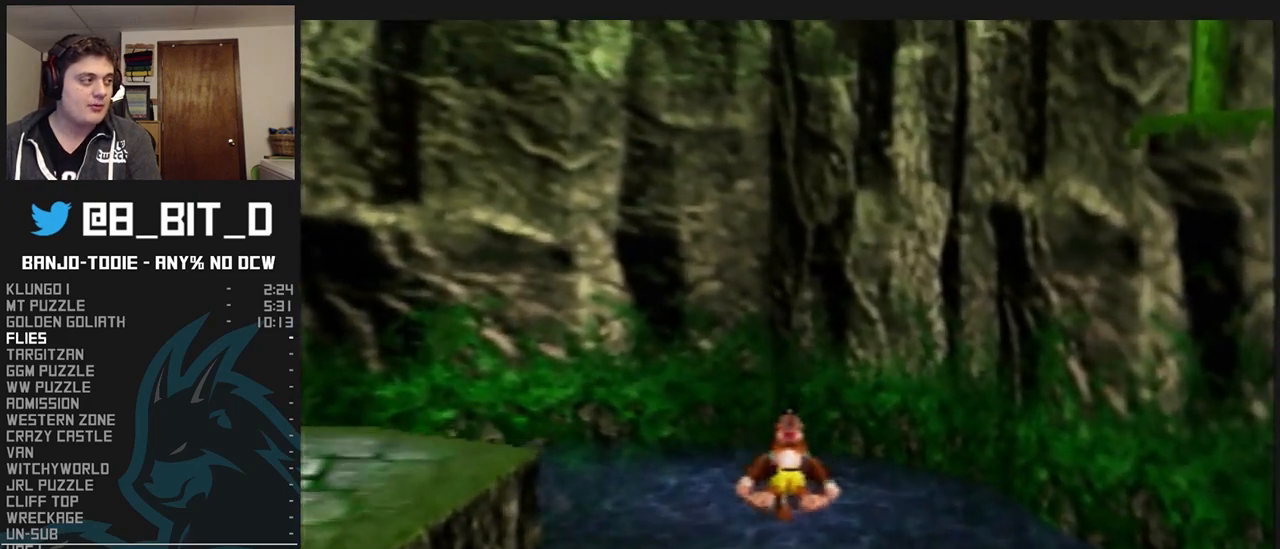
{"dt_ms": 500, "buttons": ["A", "L1"], "left_stick": "up", "events": [[67, "A", "up"], [133, "A", "down"], [200, "A", "up"], [233, "A", "down"]]}
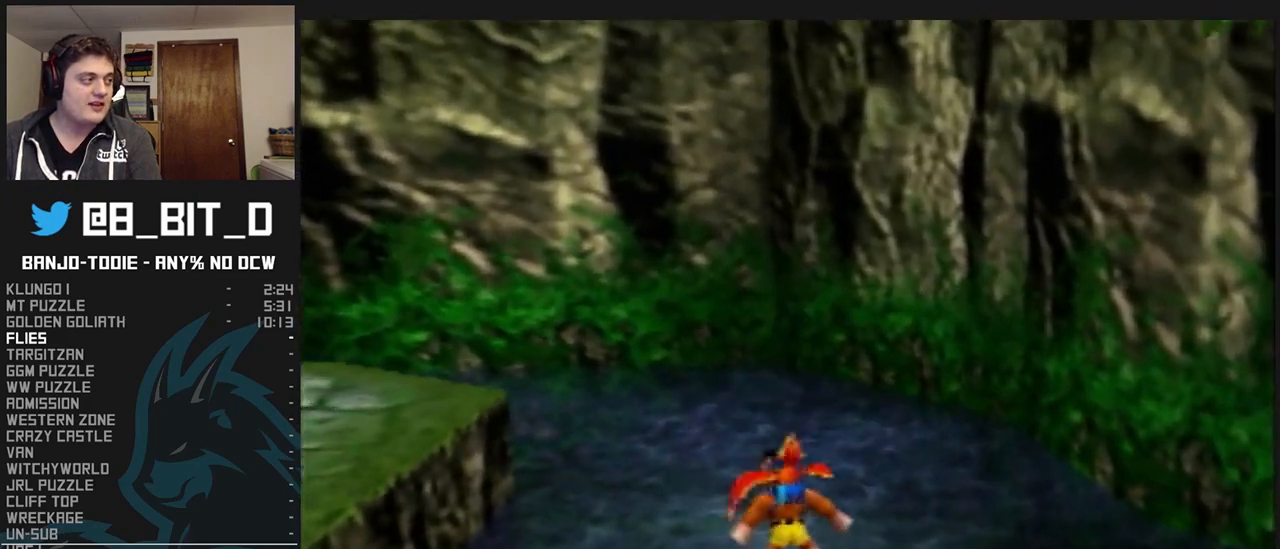
{"dt_ms": 500, "buttons": ["L1", "Z"], "left_stick": "up", "events": [[333, "Z", "down"], [467, "A", "up"]]}
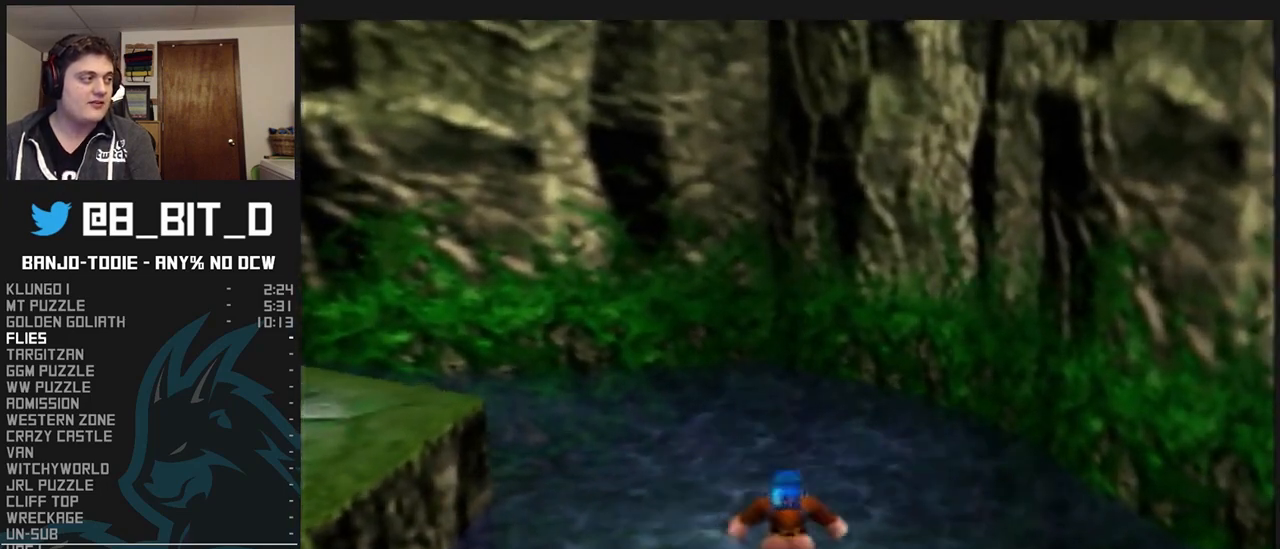
{"dt_ms": 500, "buttons": ["L1", "Z"], "left_stick": "center", "events": [[367, "left_stick", "center"]]}
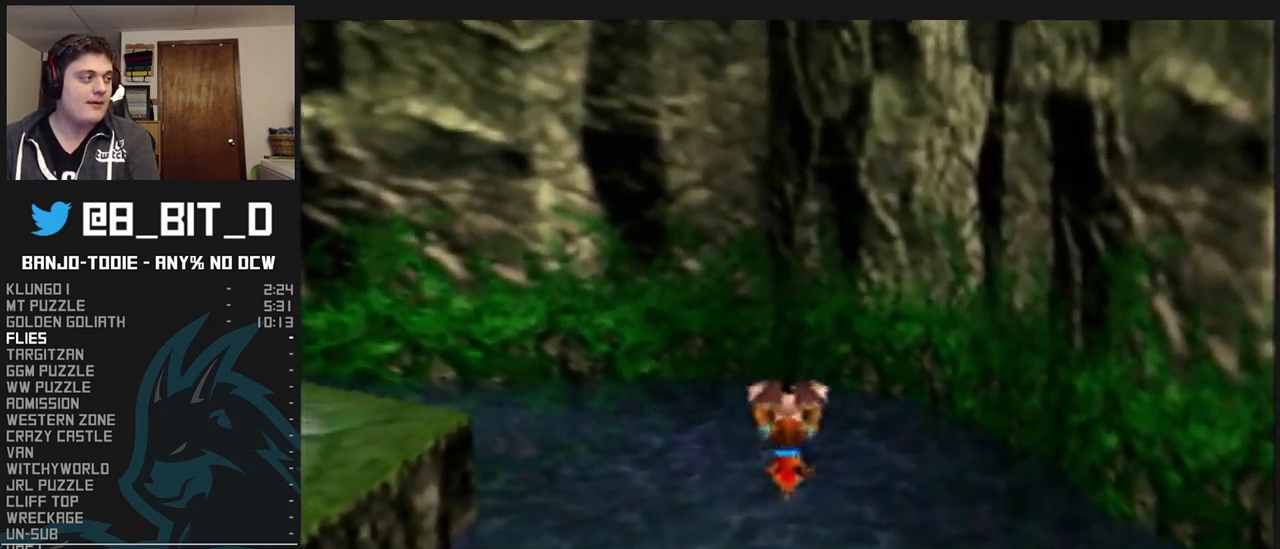
{"dt_ms": 500, "buttons": ["L1", "Z"], "left_stick": "center", "events": []}
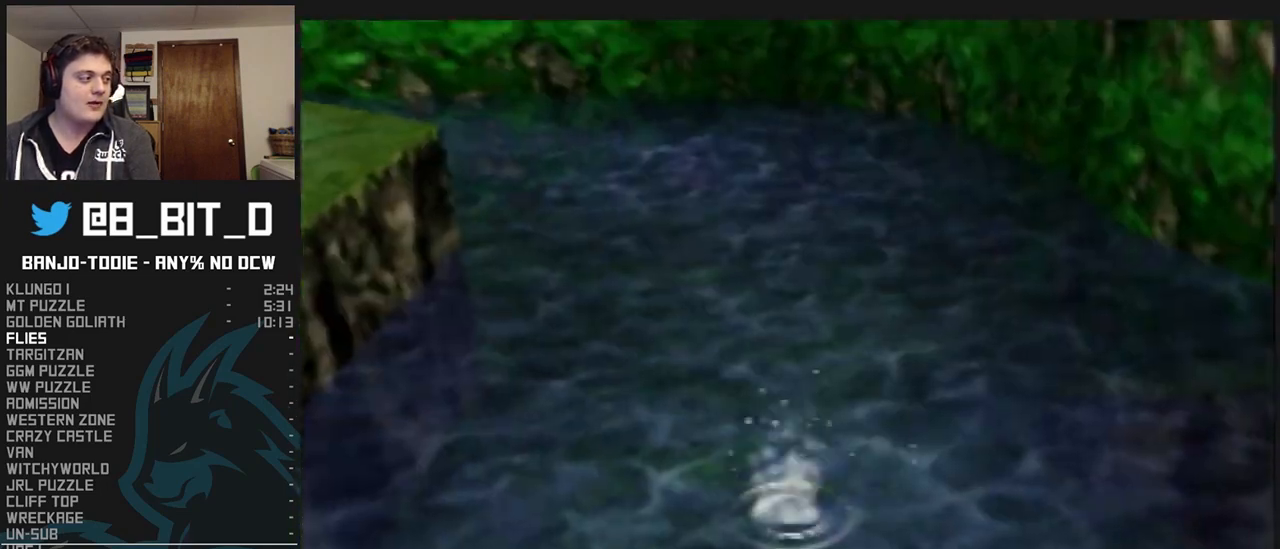
{"dt_ms": 500, "buttons": ["L1", "Z"], "left_stick": "center", "events": []}
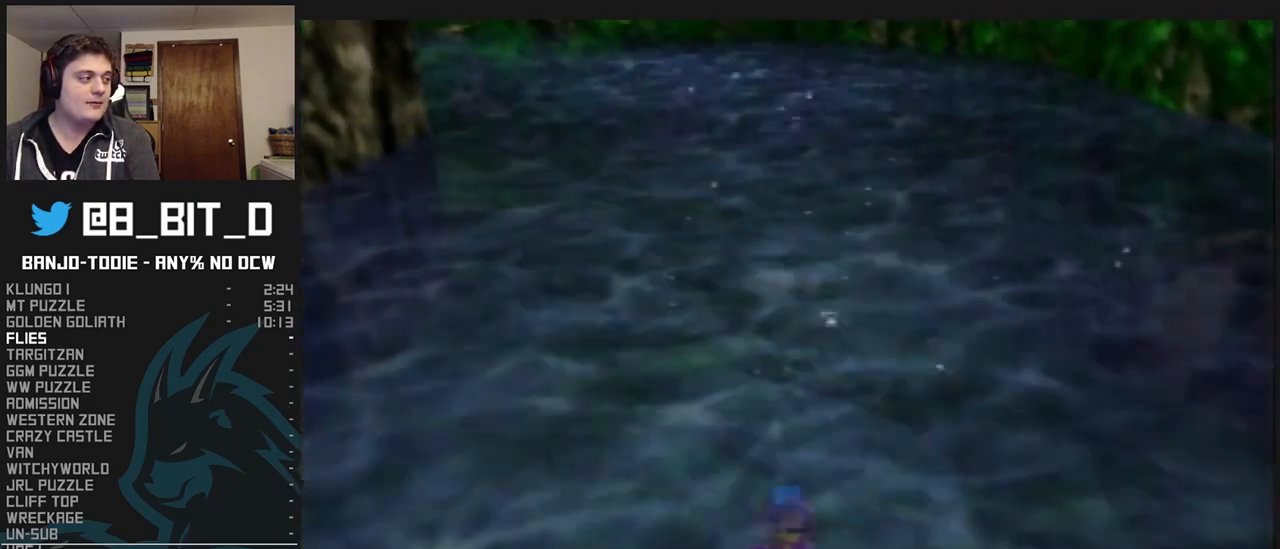
{"dt_ms": 500, "buttons": ["L1"], "left_stick": "center", "events": [[167, "Z", "up"]]}
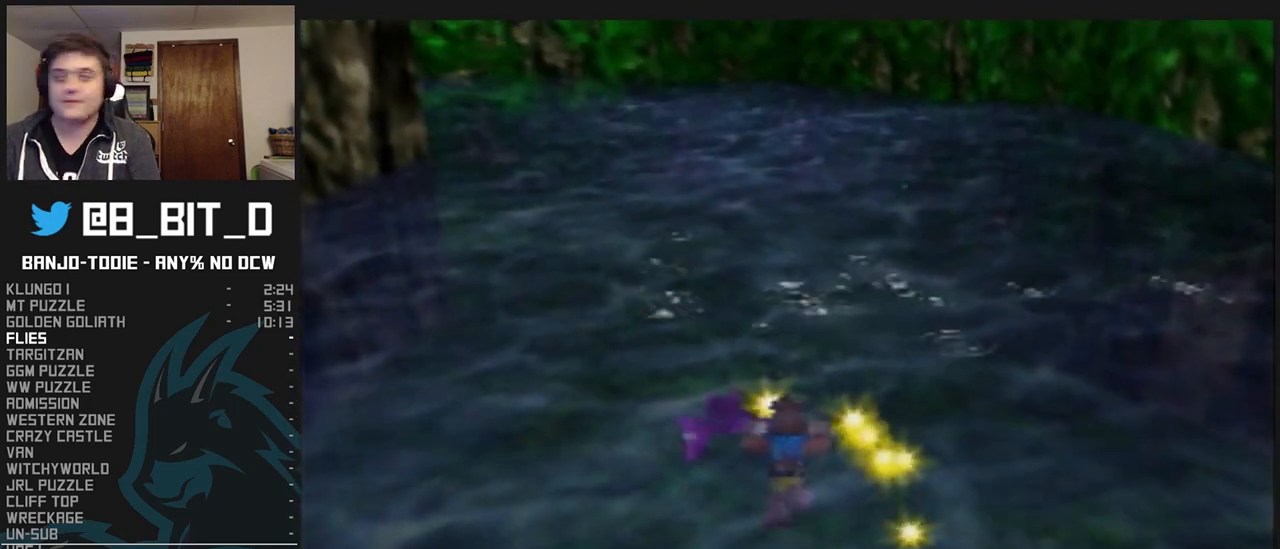
{"dt_ms": 500, "buttons": ["L1"], "left_stick": "center", "events": []}
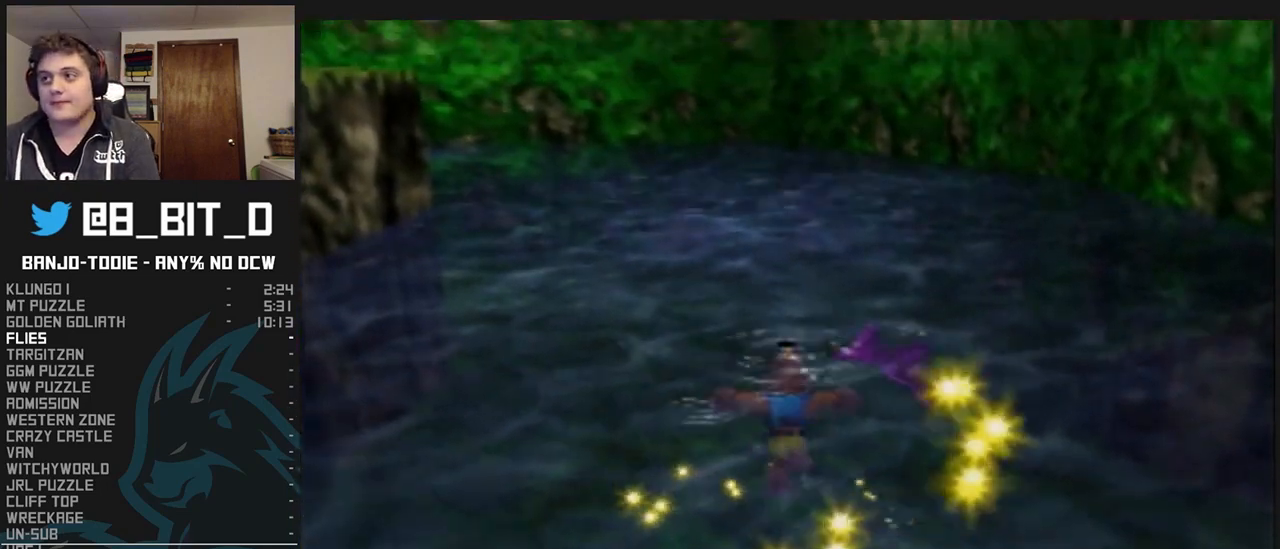
{"dt_ms": 500, "buttons": ["L1"], "left_stick": "center", "events": [[300, "R1", "down"], [333, "R1", "up"]]}
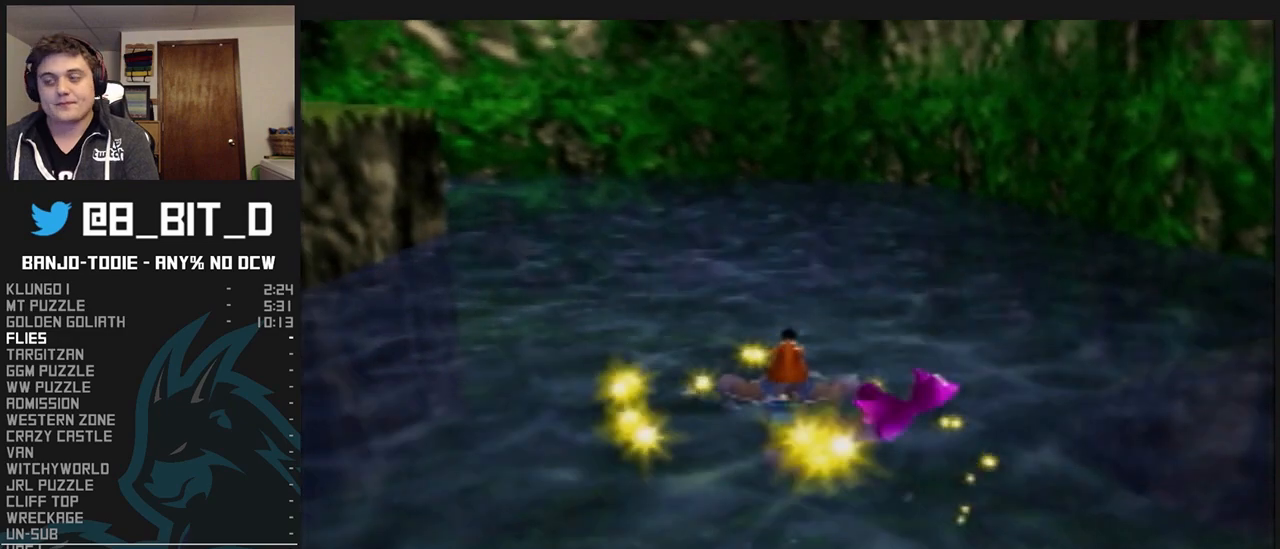
{"dt_ms": 500, "buttons": ["L1", "C_LEFT"], "left_stick": "center", "events": [[367, "C_LEFT", "down"]]}
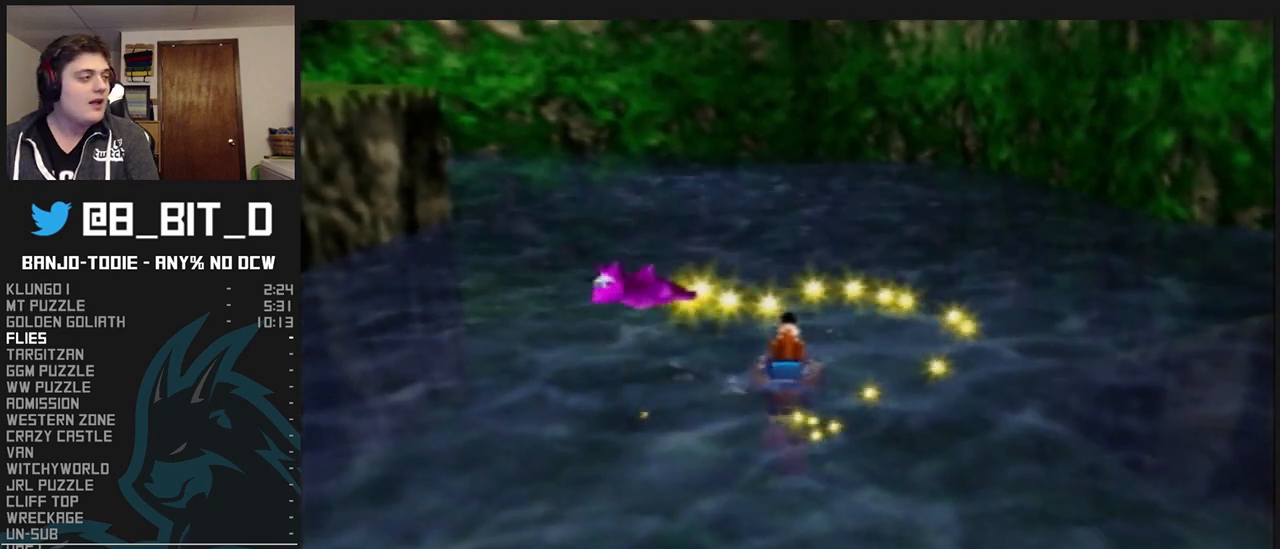
{"dt_ms": 500, "buttons": ["L1", "C_LEFT"], "left_stick": "center", "events": []}
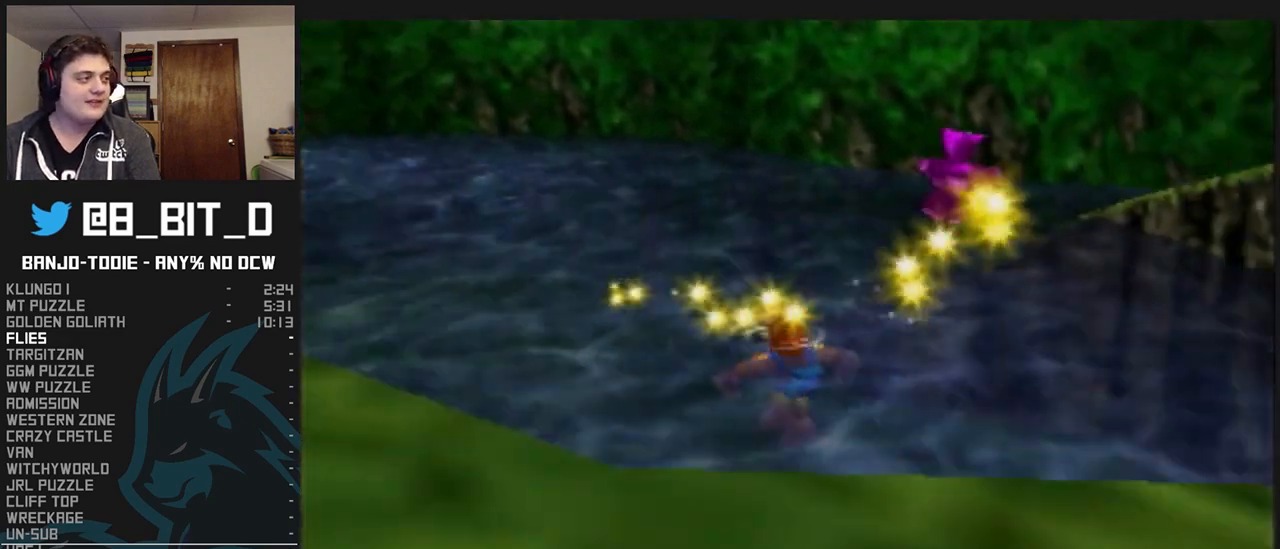
{"dt_ms": 500, "buttons": ["L1"], "left_stick": "center", "events": [[367, "C_LEFT", "up"]]}